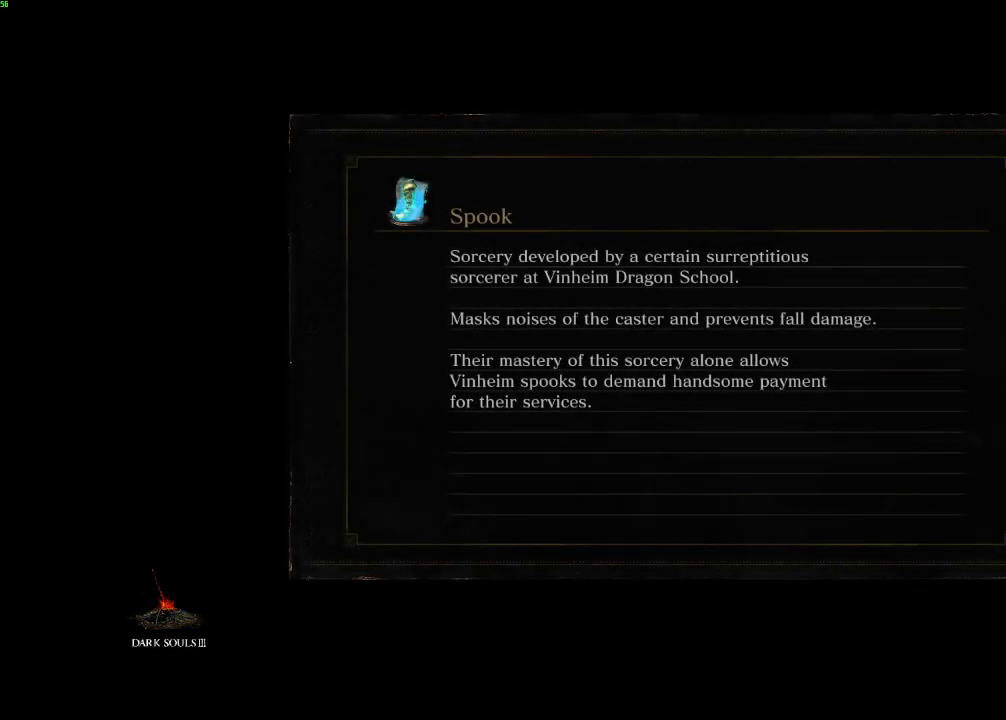
Gameplay with keyboard and mouse; each line is a JSON object with the keys and mouse buttons held at the frame after it. "events" lists presses ("down") and releases ("up") of "a", "d", "down", "e", "escape", "f", "left", "q", "r", "right", "s", "shift", "space", "tab", "up", "w", "x", "z", "mouse_left" and "mouse_right" between this image and that frame as [ms after this image, input, new state], when the widget could be followed in between. "mouse_left", "mouse_right" = the "left", "right" buttons of the "mouse" list. No other keys are recorded. Mouse movement is not recorded. Not read: mouse_mb4 mouse_mb5 mouse_wheel.
{"keys": [], "mouse": [], "events": []}
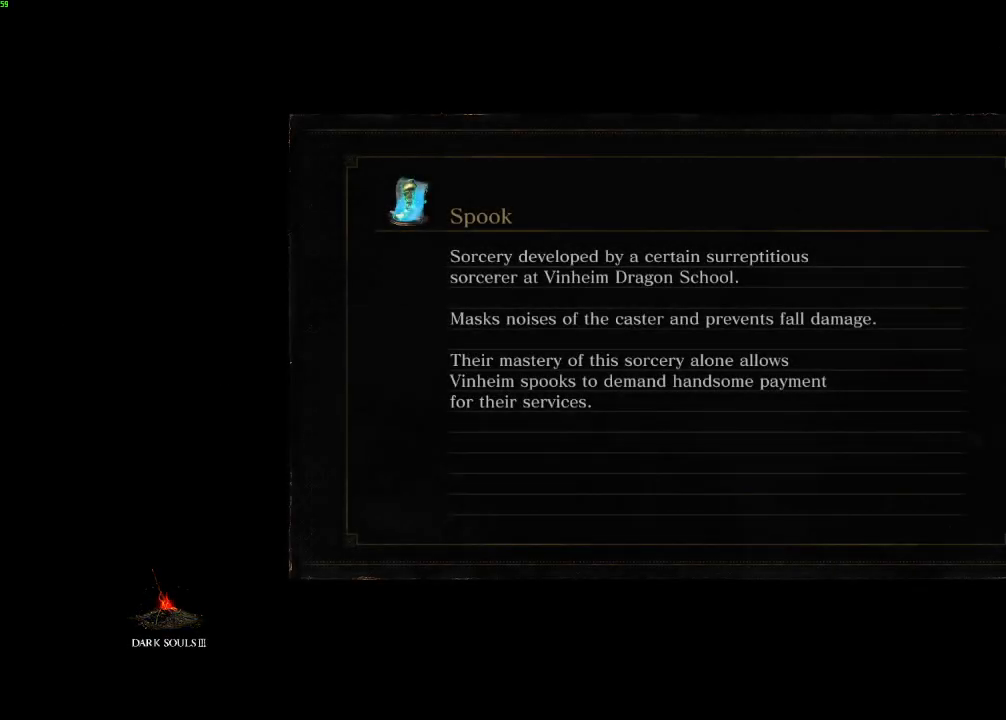
{"keys": [], "mouse": [], "events": []}
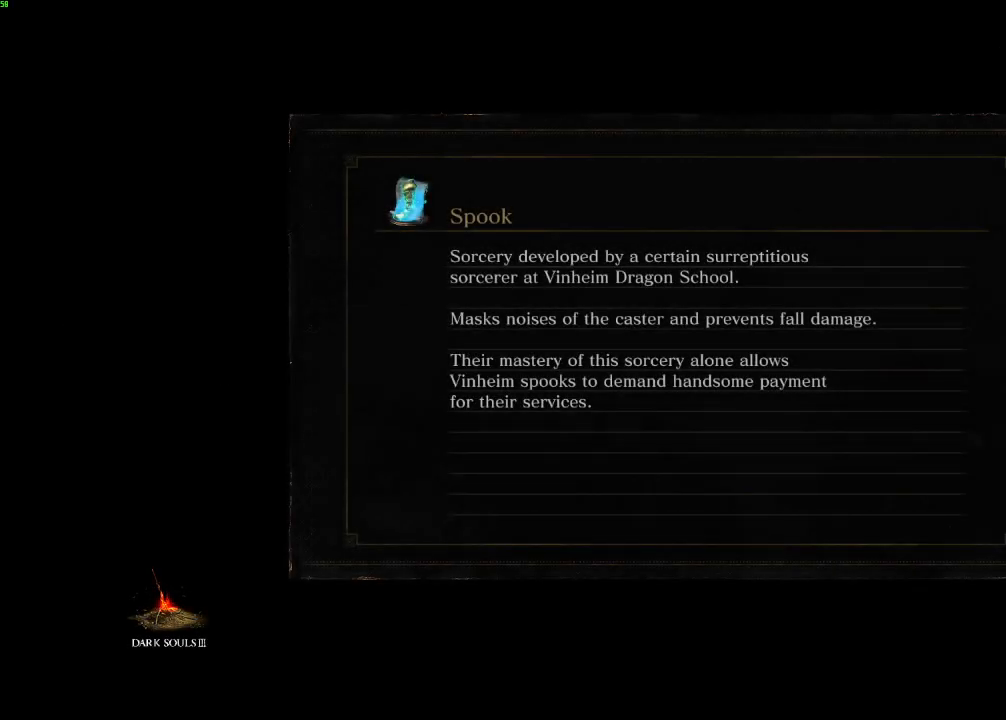
{"keys": [], "mouse": [], "events": []}
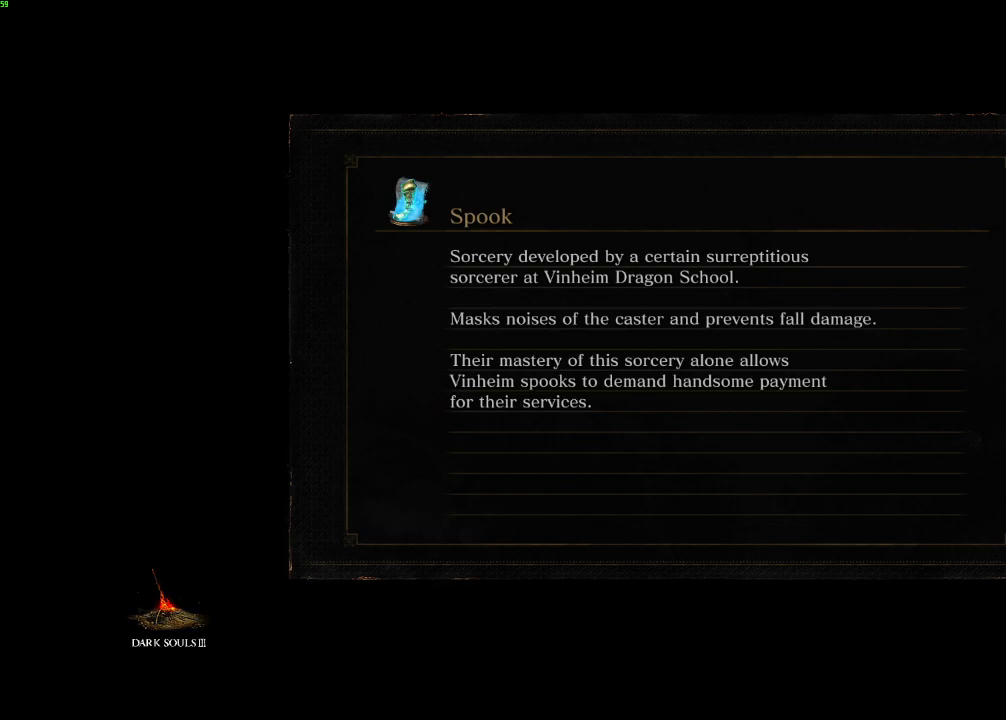
{"keys": [], "mouse": [], "events": []}
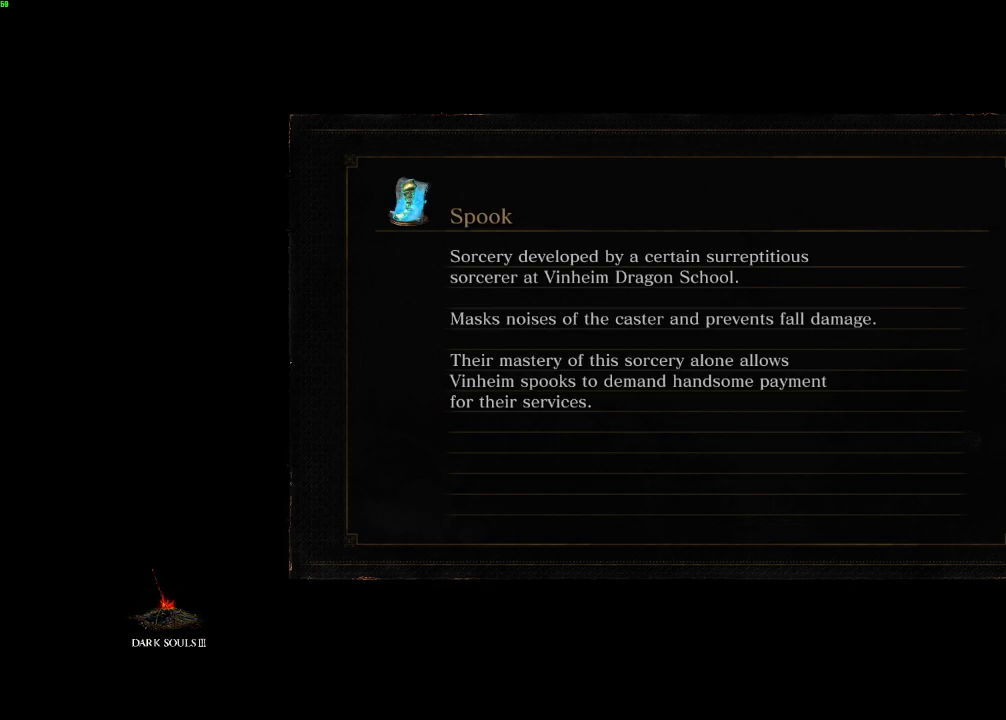
{"keys": [], "mouse": [], "events": []}
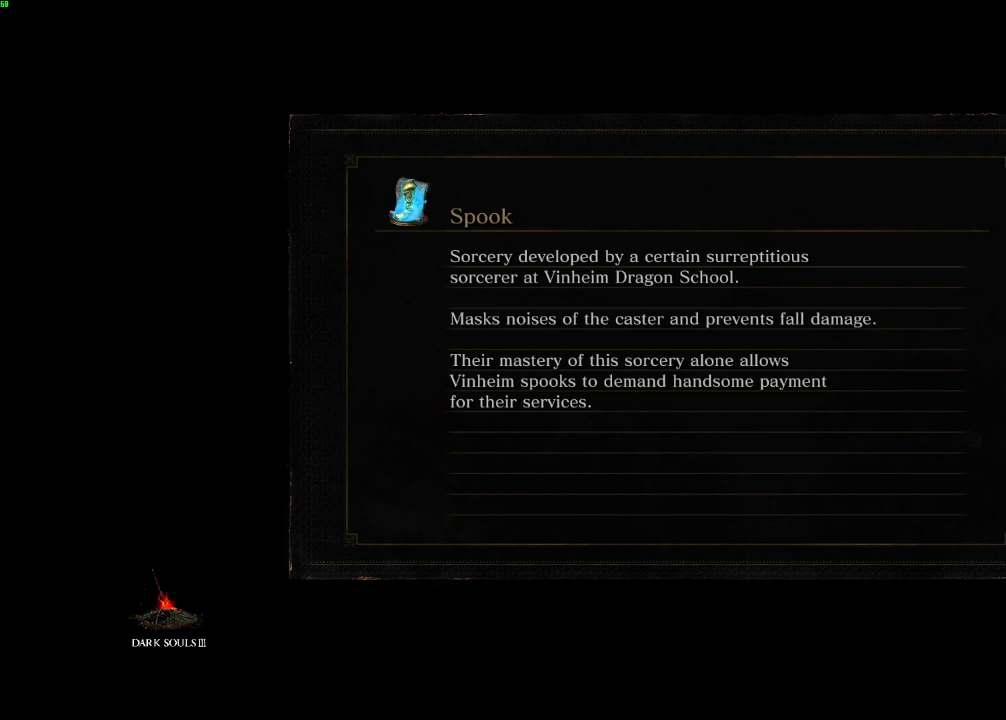
{"keys": ["space", "w"], "mouse": [], "events": [[333, "w", "down"], [367, "space", "down"]]}
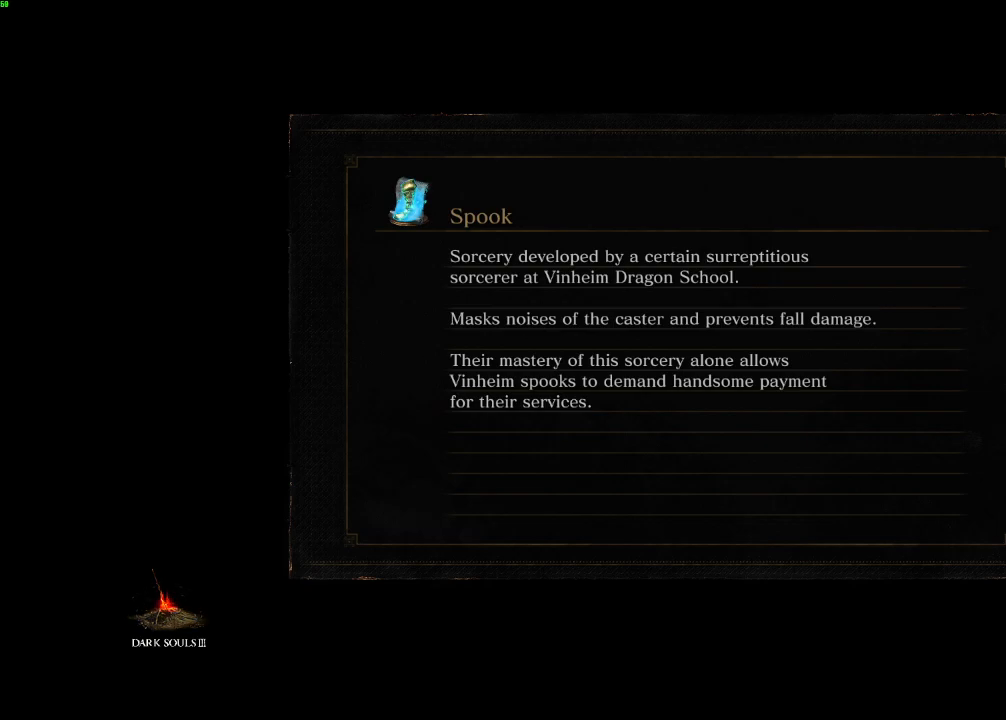
{"keys": ["space", "w"], "mouse": [], "events": []}
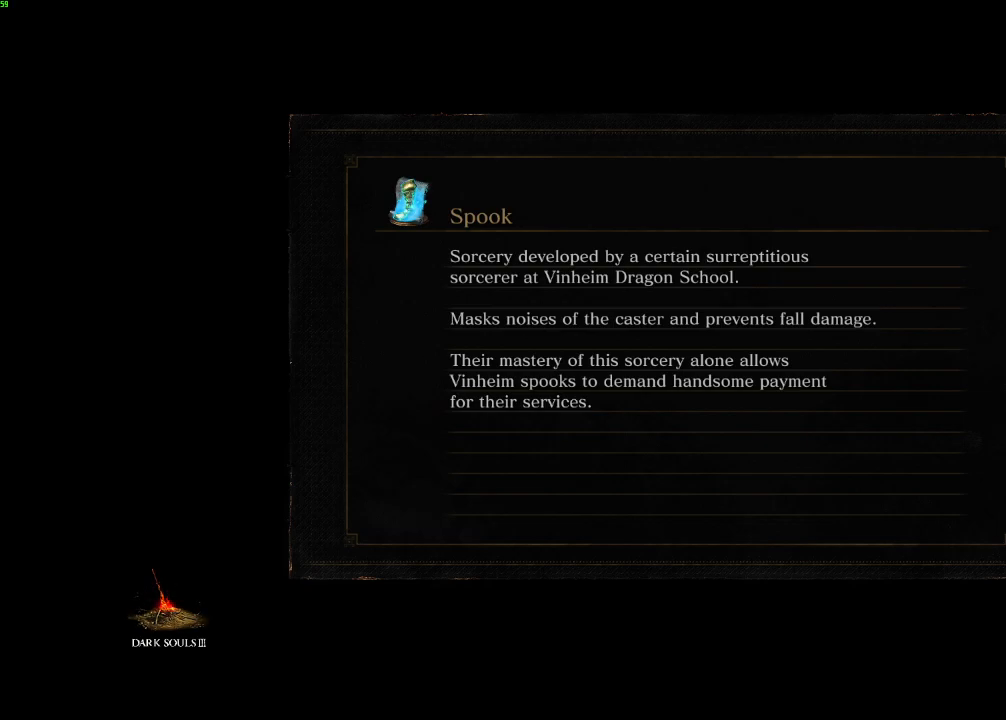
{"keys": ["space", "w"], "mouse": [], "events": []}
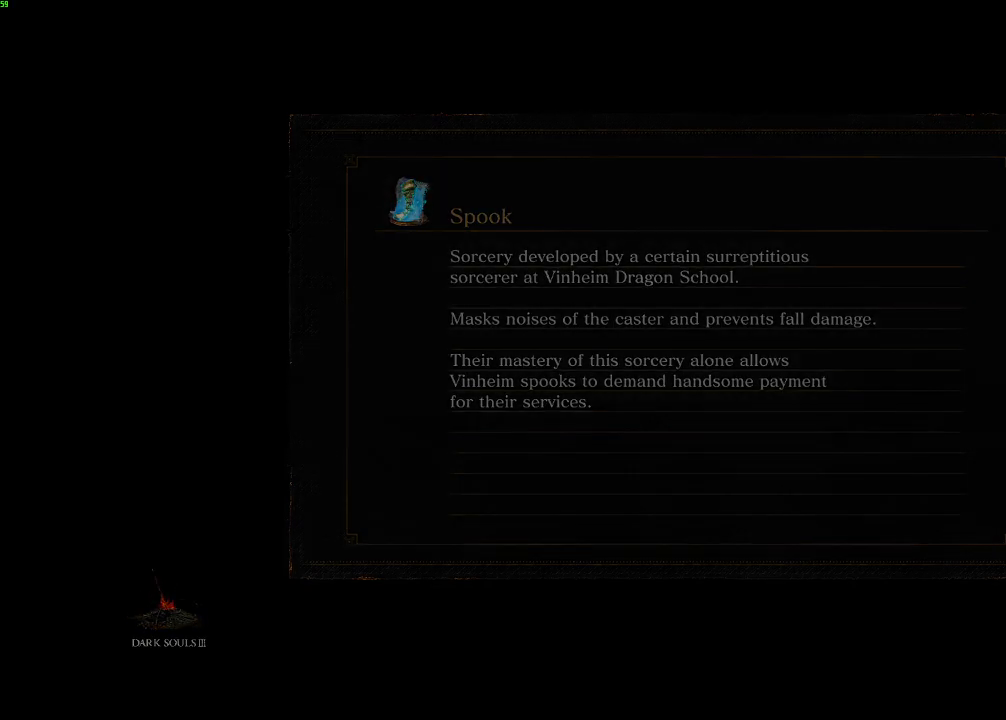
{"keys": ["space", "w"], "mouse": [], "events": []}
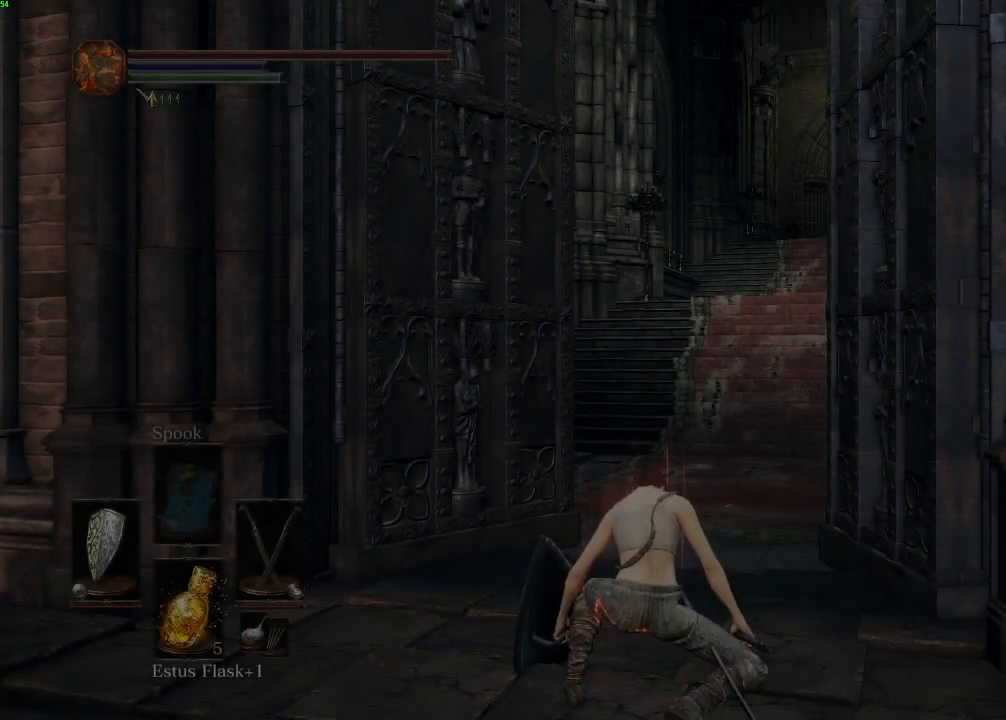
{"keys": ["space", "w"], "mouse": [], "events": []}
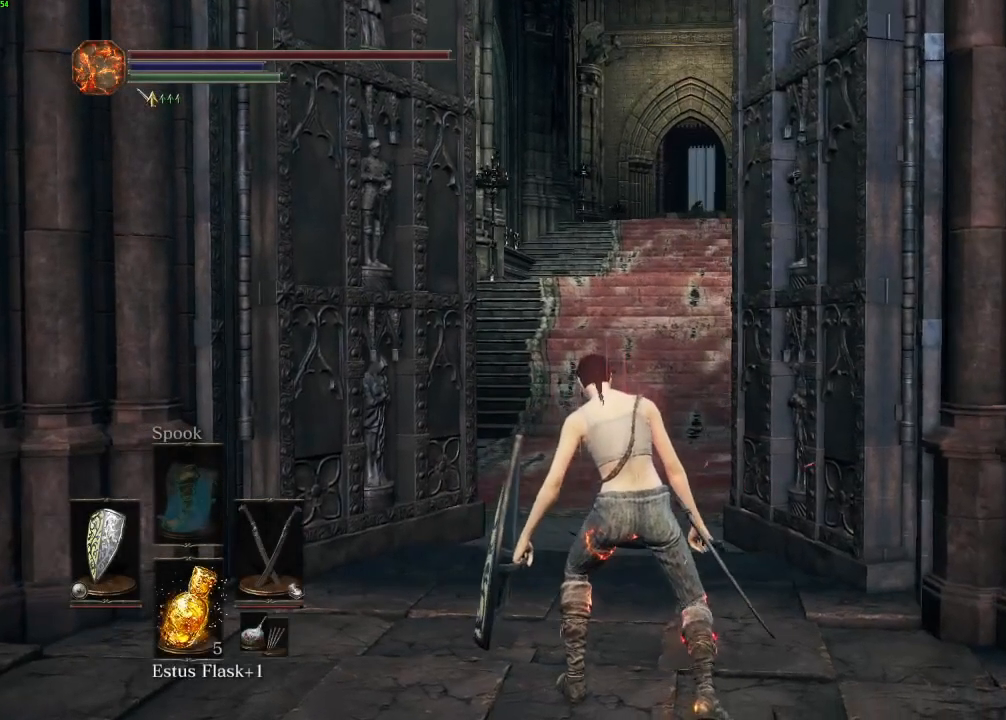
{"keys": ["space", "w"], "mouse": [], "events": []}
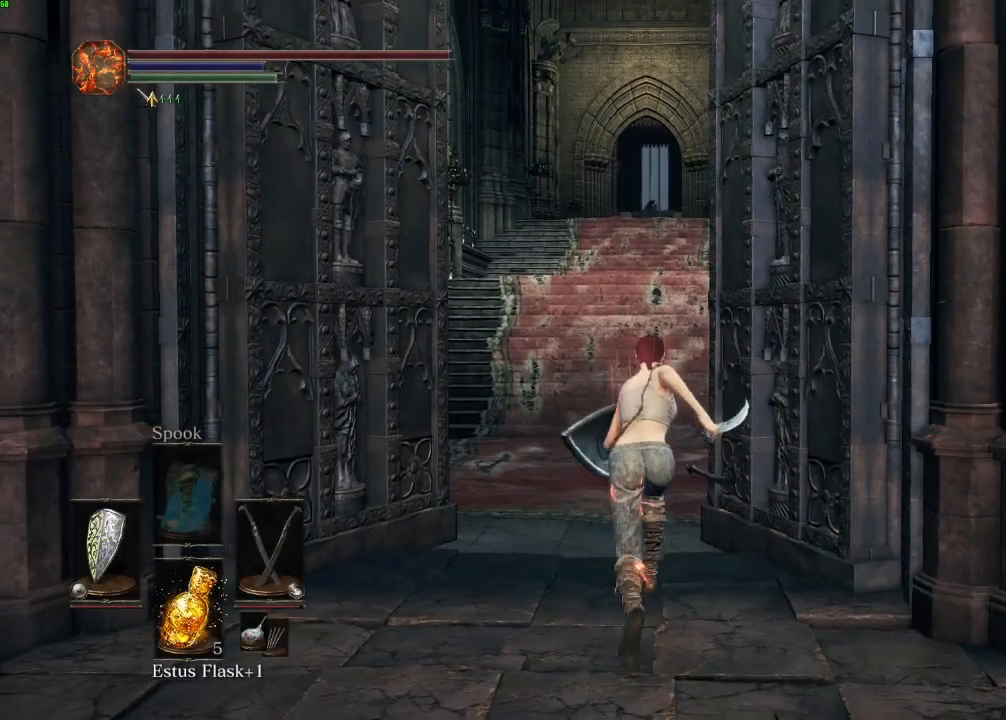
{"keys": ["escape", "space", "w"], "mouse": [], "events": [[483, "escape", "down"]]}
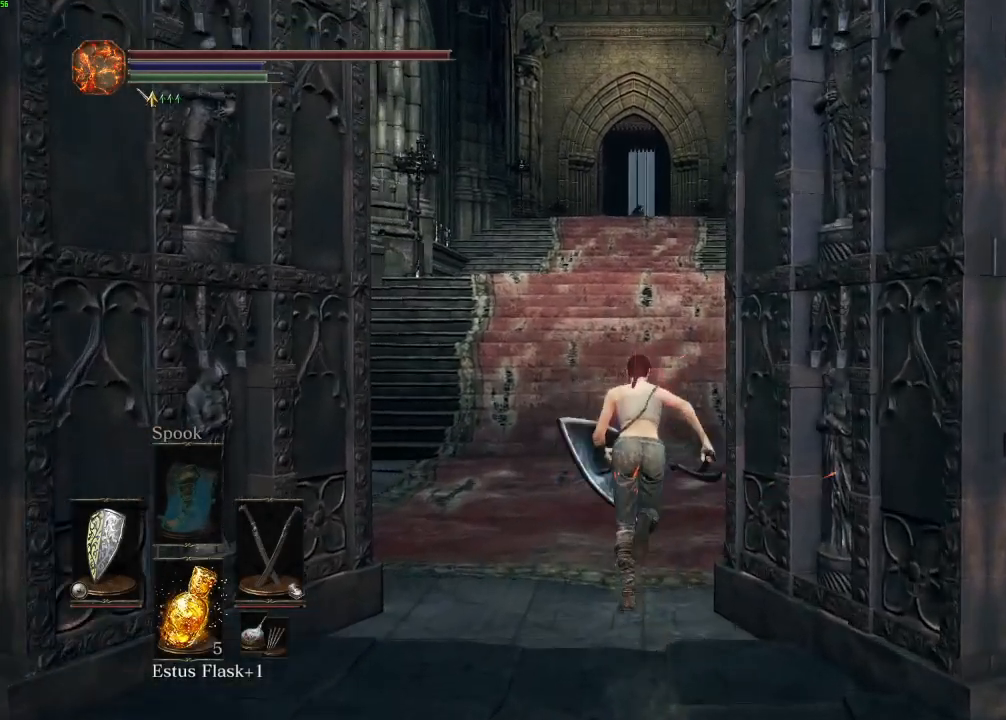
{"keys": ["space", "w"], "mouse": [], "events": [[50, "escape", "up"], [133, "e", "down"], [217, "e", "up"]]}
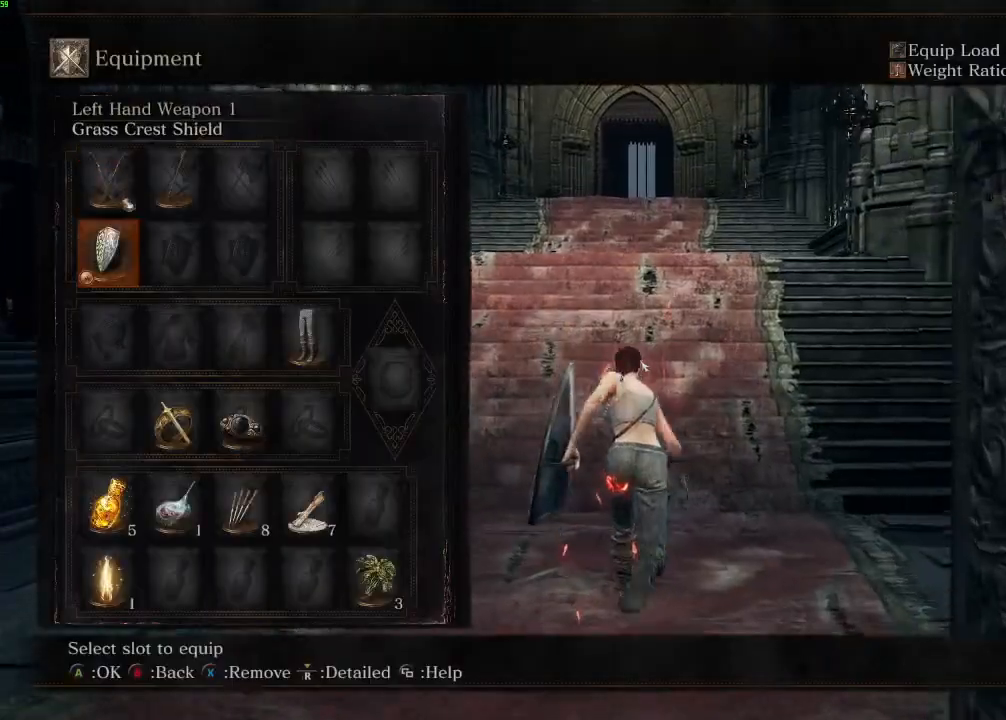
{"keys": ["space", "w"], "mouse": [], "events": [[183, "e", "down"], [267, "e", "up"], [350, "e", "down"], [433, "e", "up"]]}
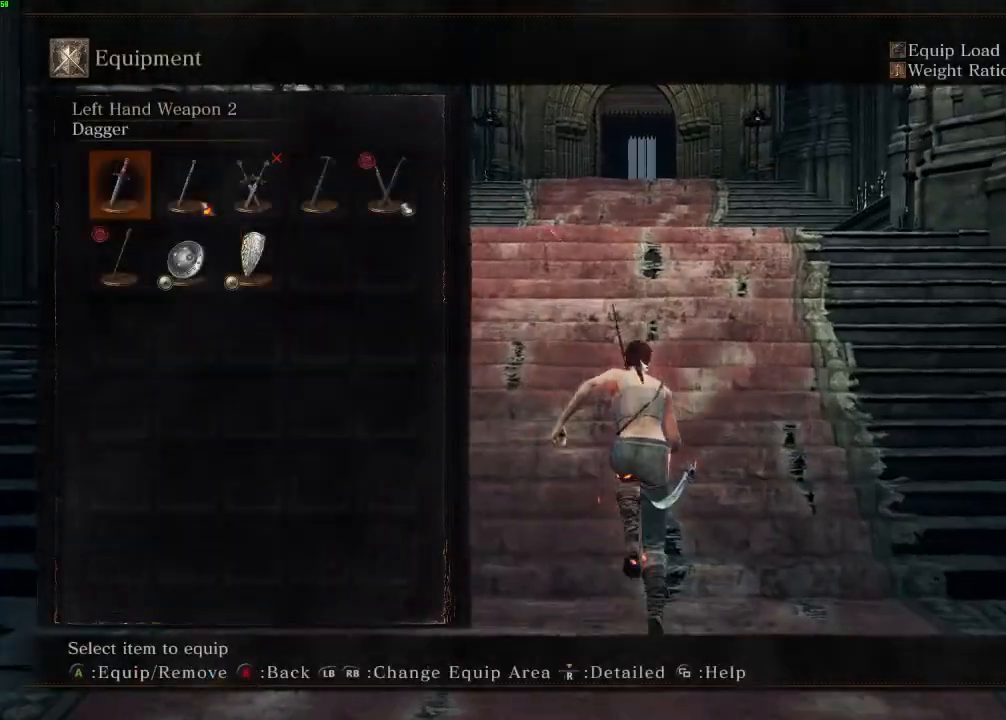
{"keys": ["space", "w"], "mouse": [], "events": [[17, "e", "down"], [100, "e", "up"], [183, "e", "down"], [283, "e", "up"], [383, "escape", "down"], [450, "escape", "up"]]}
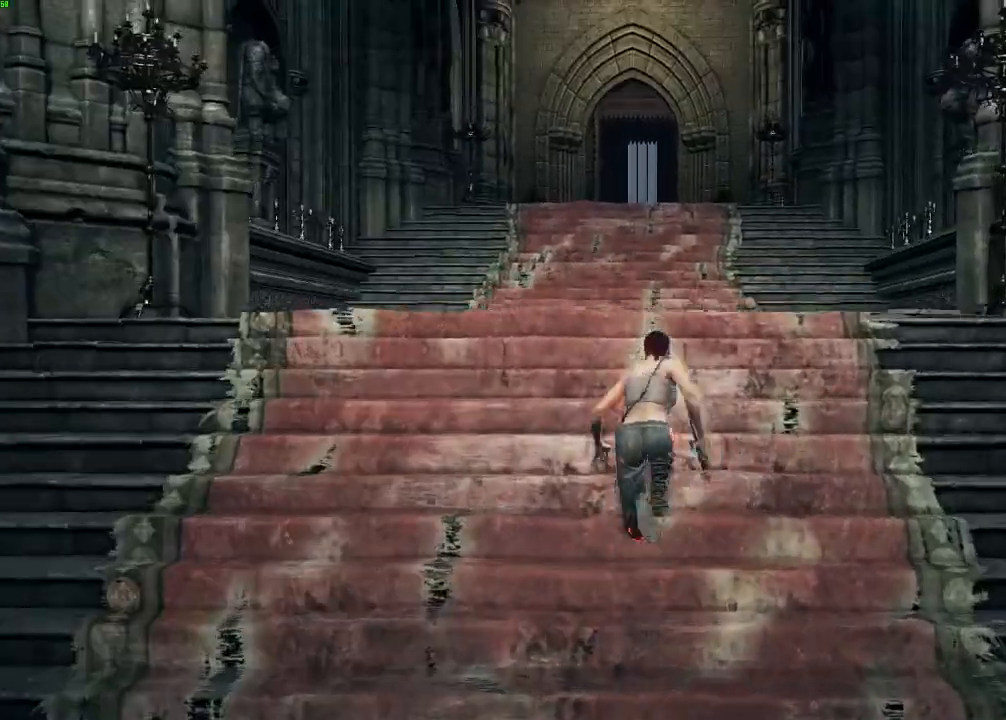
{"keys": ["space", "w"], "mouse": [], "events": [[17, "escape", "down"], [67, "escape", "up"]]}
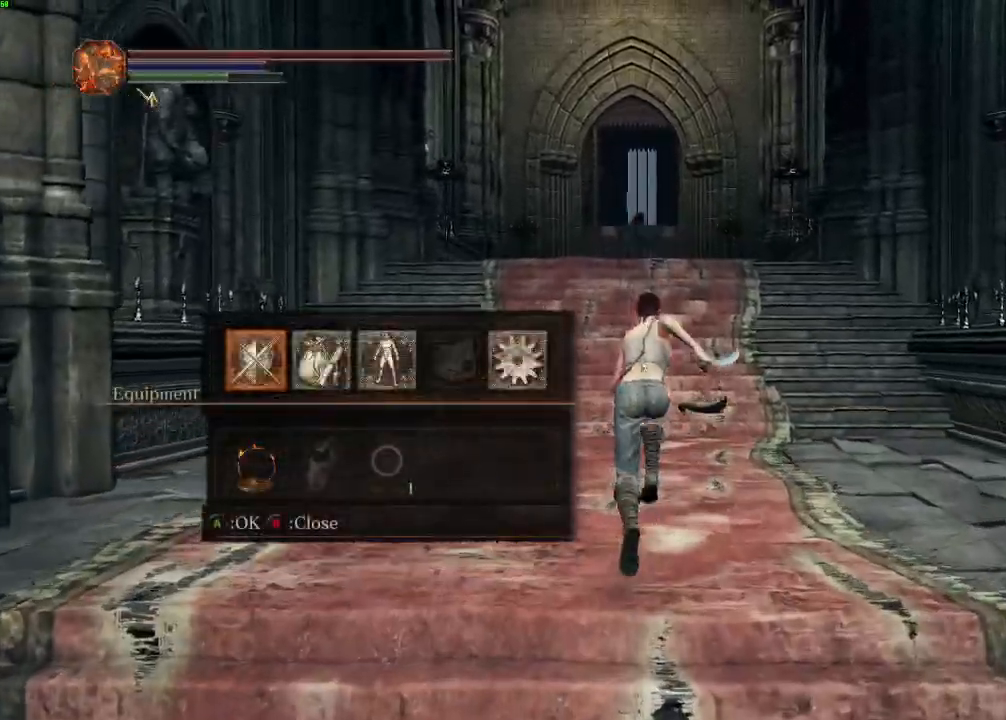
{"keys": ["space", "w"], "mouse": [], "events": [[50, "escape", "down"], [117, "escape", "up"], [400, "escape", "down"], [483, "escape", "up"]]}
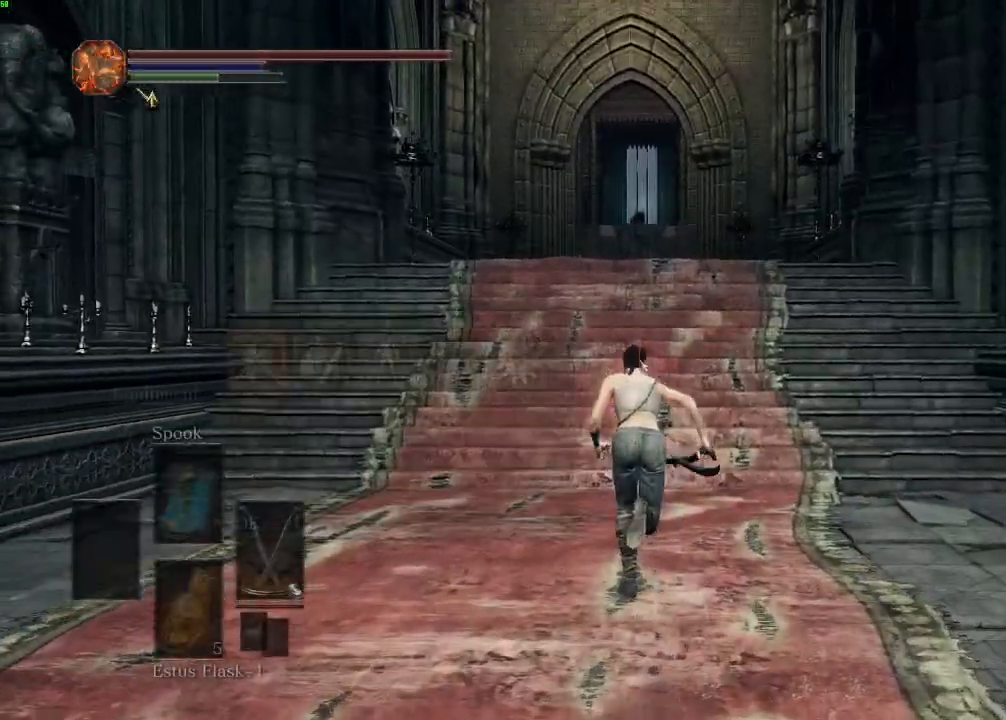
{"keys": ["space", "w"], "mouse": [], "events": [[17, "e", "down"], [117, "e", "up"]]}
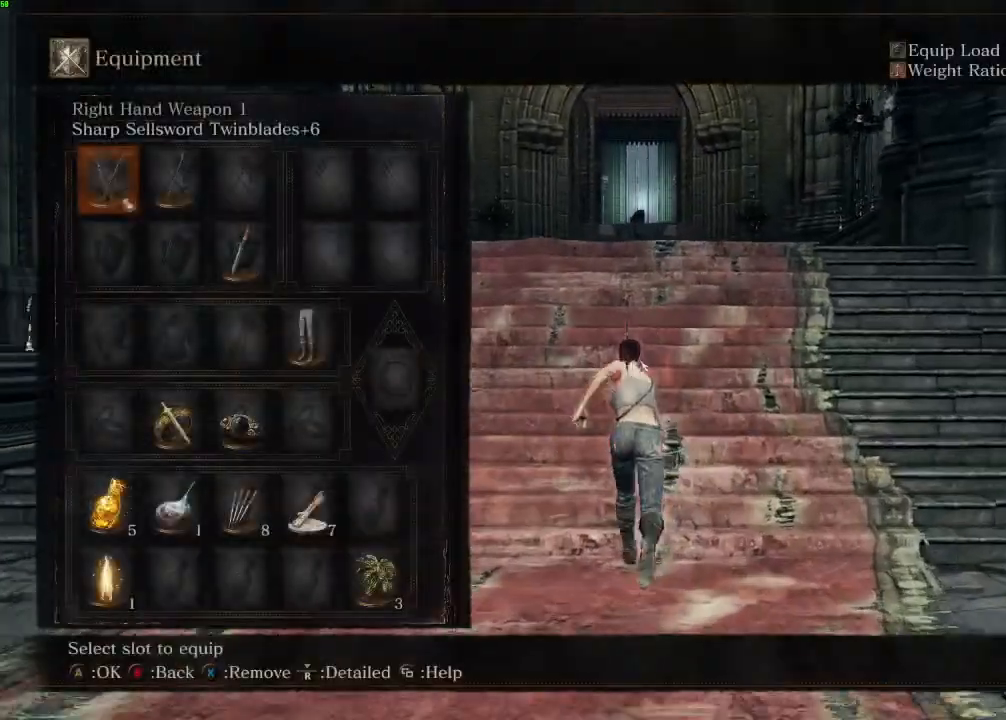
{"keys": ["space", "w"], "mouse": [], "events": [[133, "e", "down"], [233, "e", "up"]]}
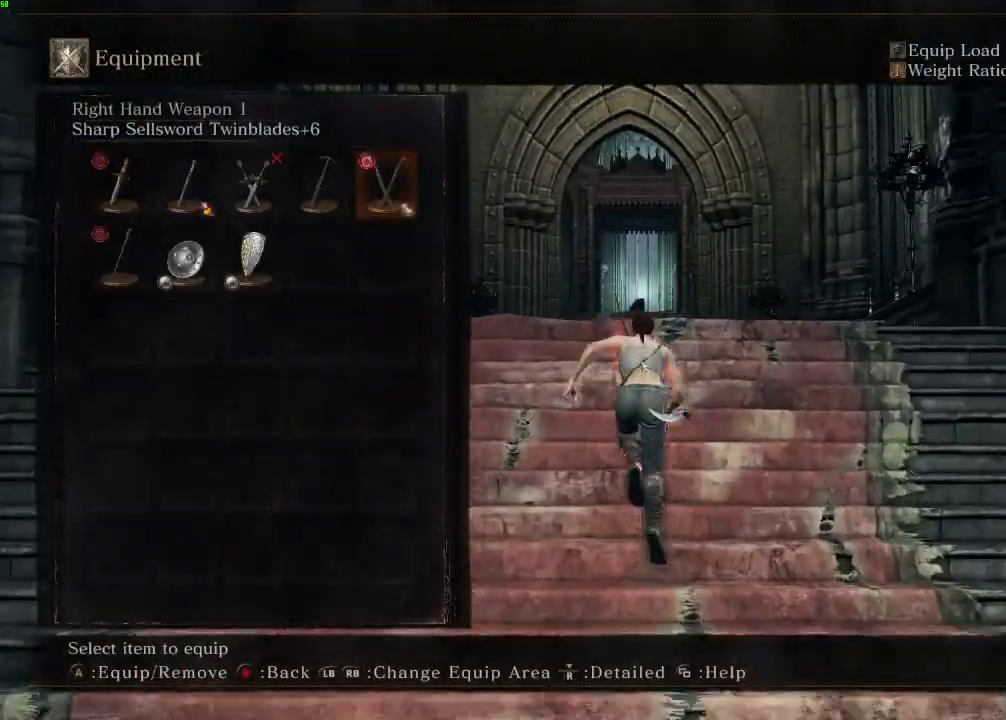
{"keys": ["space", "w"], "mouse": [], "events": [[83, "escape", "down"], [150, "escape", "up"], [233, "escape", "down"], [333, "escape", "up"], [400, "e", "down"], [483, "e", "up"]]}
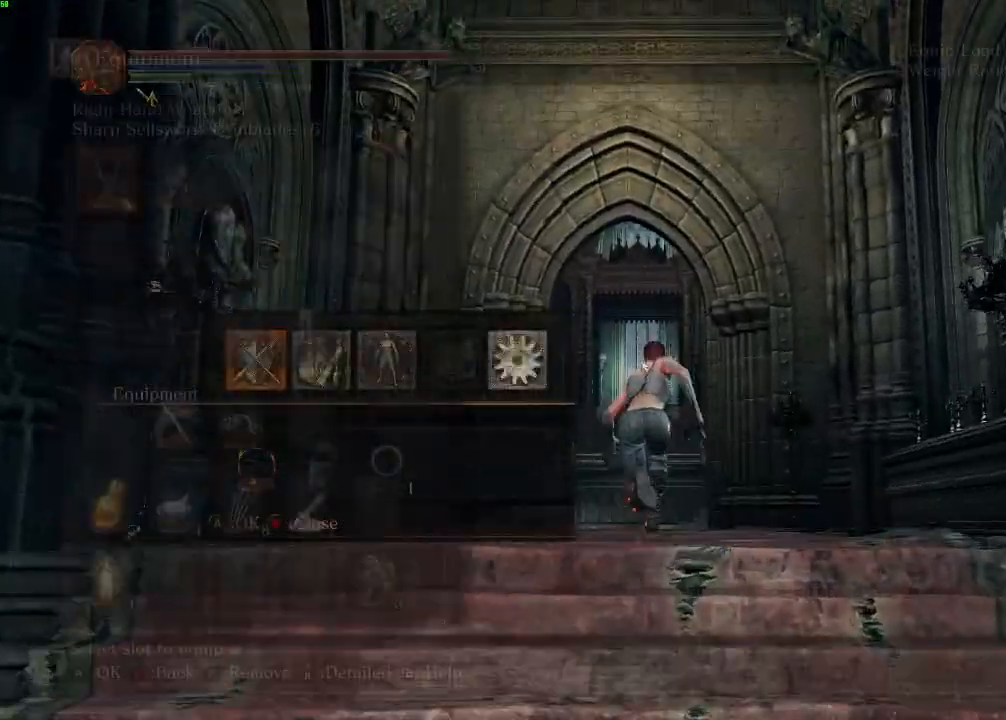
{"keys": ["r", "space", "w"], "mouse": [], "events": [[233, "right", "down"], [317, "right", "up"], [383, "right", "down"], [450, "r", "down"], [467, "right", "up"]]}
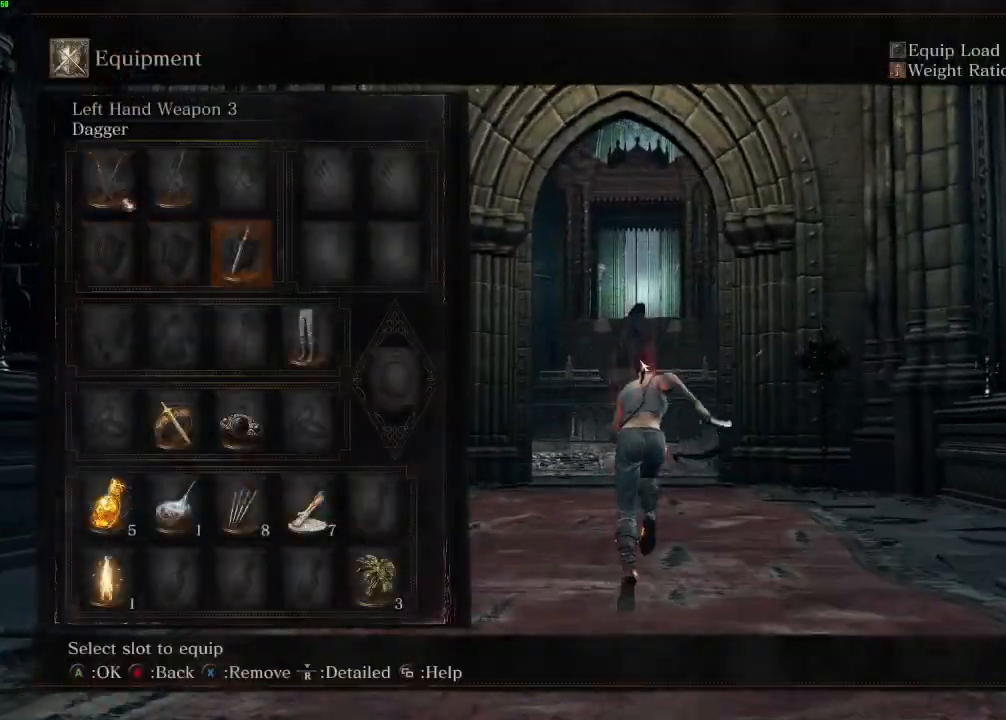
{"keys": ["space", "w"], "mouse": []}
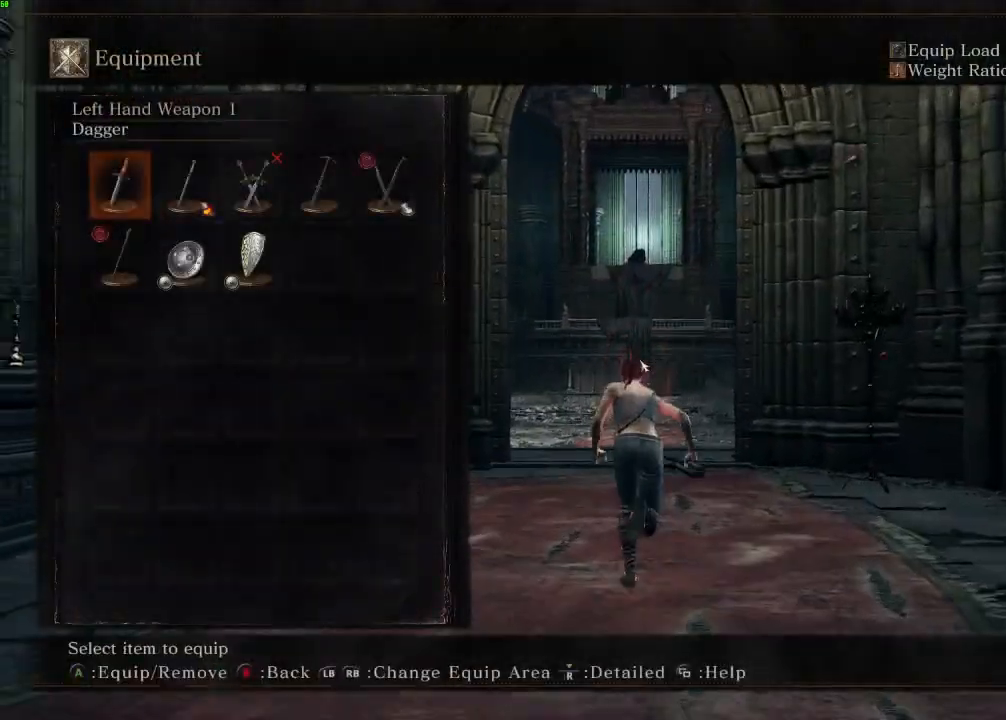
{"keys": ["e", "right", "w"], "mouse": [], "events": [[167, "space", "up"], [300, "right", "down"], [367, "right", "up"], [433, "right", "down"], [500, "e", "down"]]}
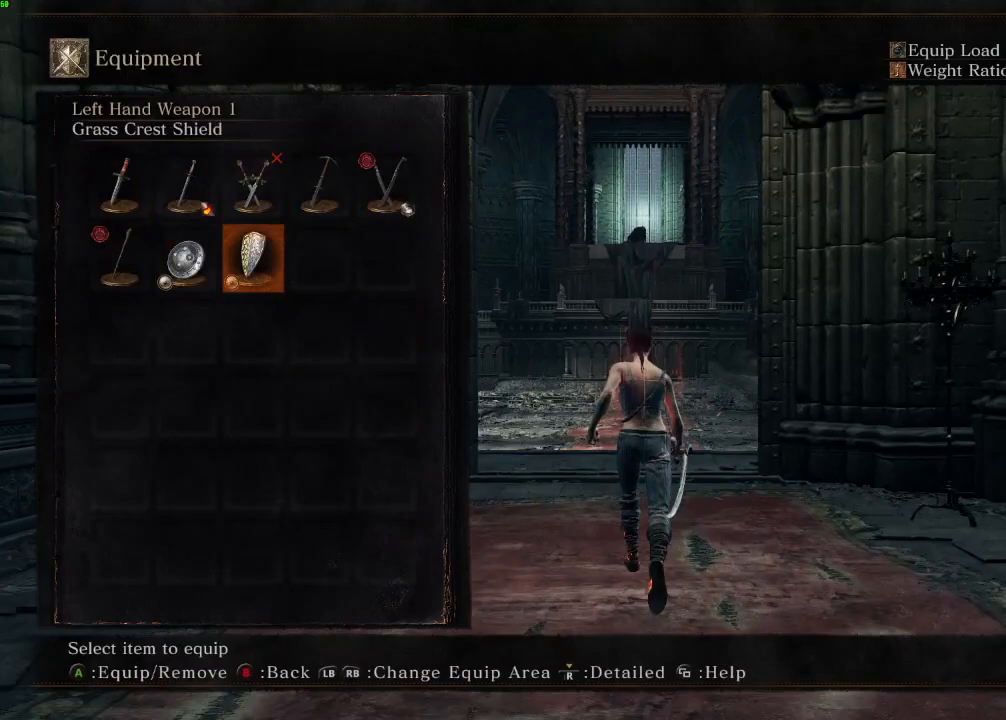
{"keys": ["w"], "mouse": [], "events": [[33, "right", "up"], [100, "e", "up"], [183, "escape", "down"], [250, "escape", "up"], [333, "escape", "down"], [400, "escape", "up"]]}